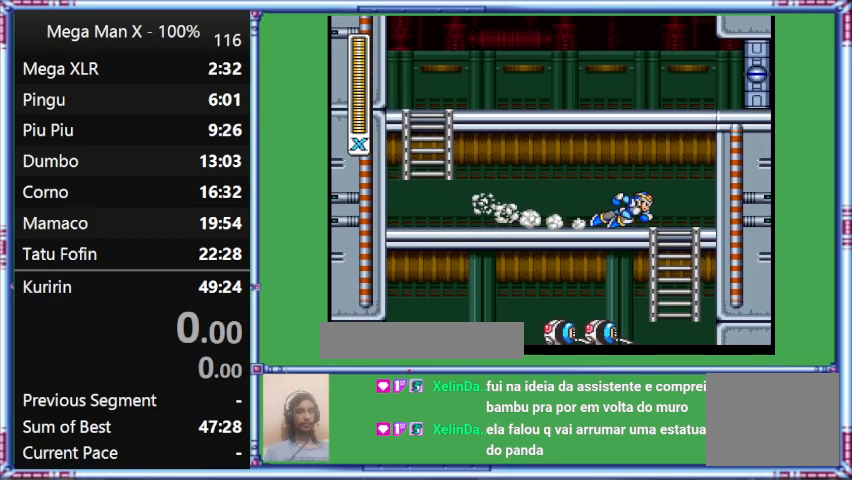
Gameplay with a controller (Nintendo layout); each line is a JSON object with the inputs held at the frame after it. "events" lists button and stick changes between this image and that frame as [ms after this image, input, new state], when the widget could be followed in between. Not read: L3 R3.
{"buttons": ["L1", "DPAD_RIGHT"], "events": [[300, "DPAD_UP", "up"]]}
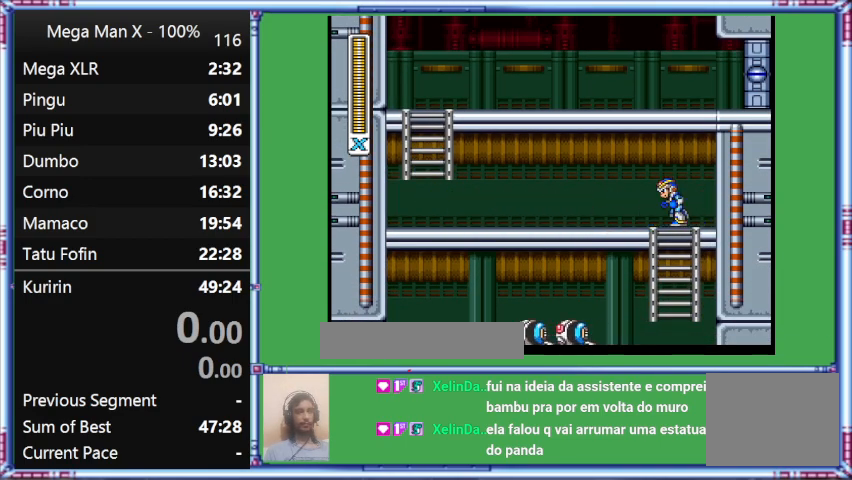
{"buttons": ["DPAD_DOWN"], "events": [[167, "DPAD_DOWN", "down"], [167, "DPAD_LEFT", "down"], [167, "DPAD_RIGHT", "up"], [167, "L1", "up"], [333, "DPAD_LEFT", "up"]]}
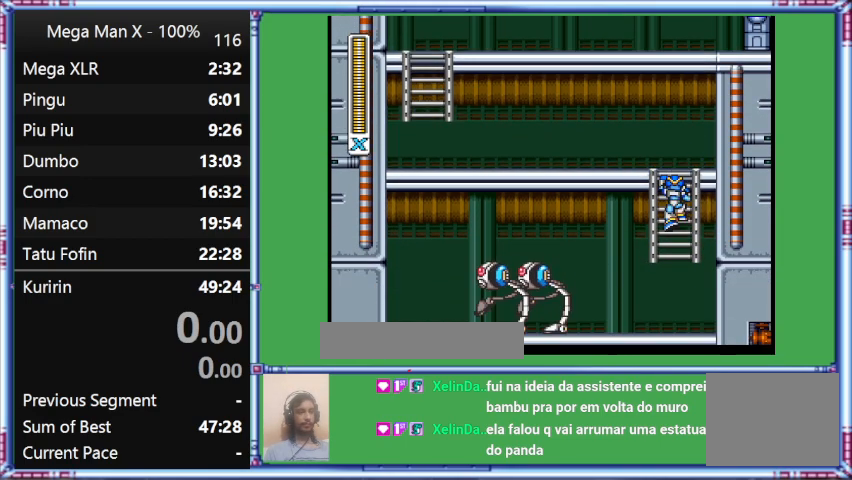
{"buttons": ["DPAD_UP"], "events": [[300, "DPAD_DOWN", "up"], [300, "DPAD_UP", "down"]]}
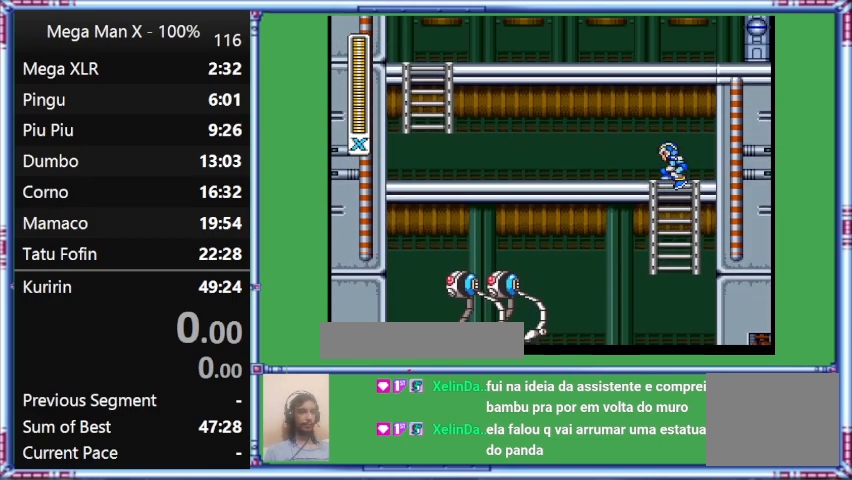
{"buttons": ["L1", "DPAD_UP", "DPAD_LEFT"], "events": [[233, "DPAD_LEFT", "down"], [233, "DPAD_UP", "up"], [467, "DPAD_UP", "down"], [467, "L1", "down"]]}
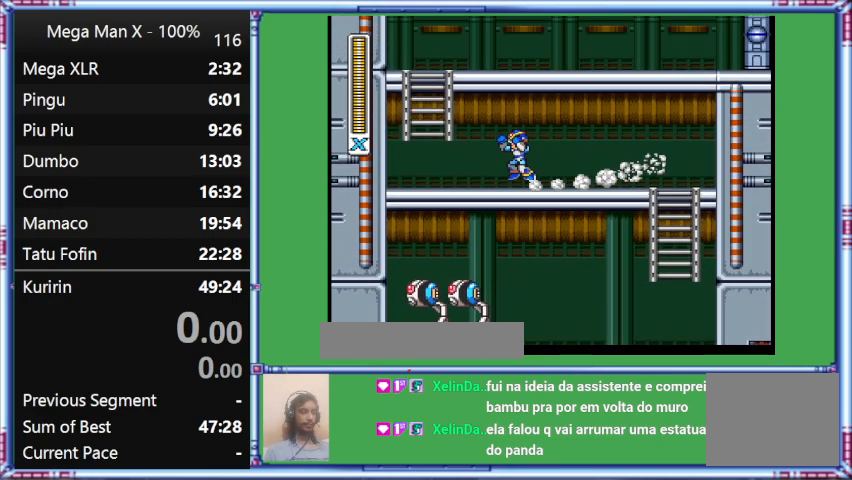
{"buttons": ["B", "L1", "DPAD_LEFT"], "events": [[367, "B", "down"], [367, "DPAD_UP", "up"]]}
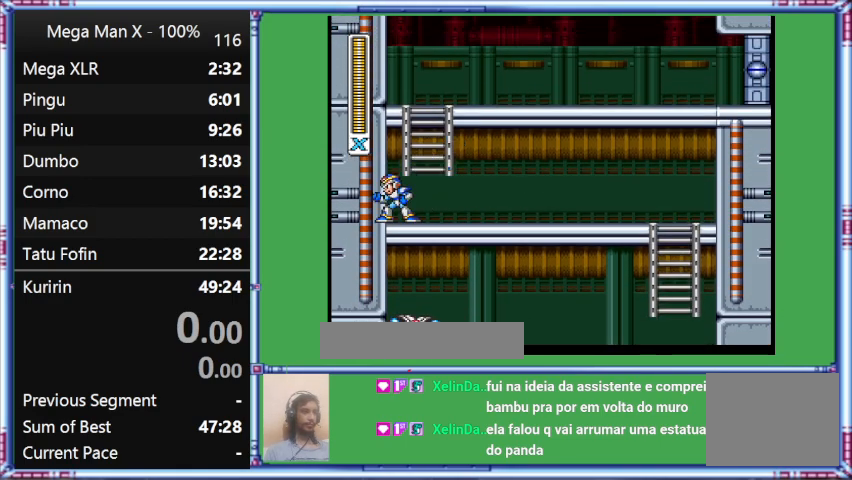
{"buttons": [], "events": [[100, "B", "up"], [100, "L1", "up"], [333, "DPAD_LEFT", "up"], [333, "DPAD_RIGHT", "down"], [500, "DPAD_RIGHT", "up"]]}
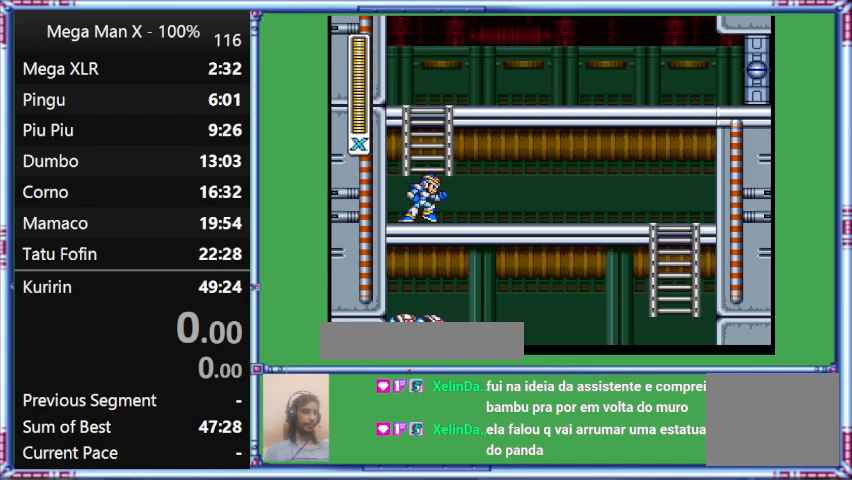
{"buttons": [], "events": []}
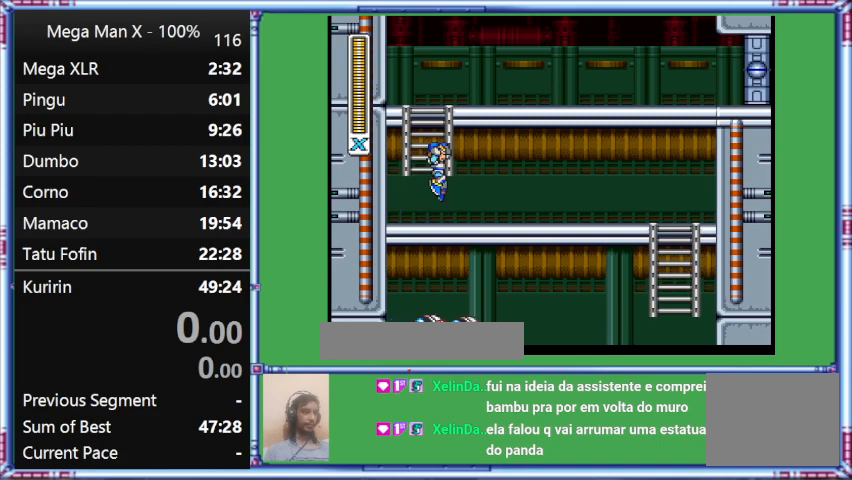
{"buttons": ["B"], "events": [[267, "B", "down"]]}
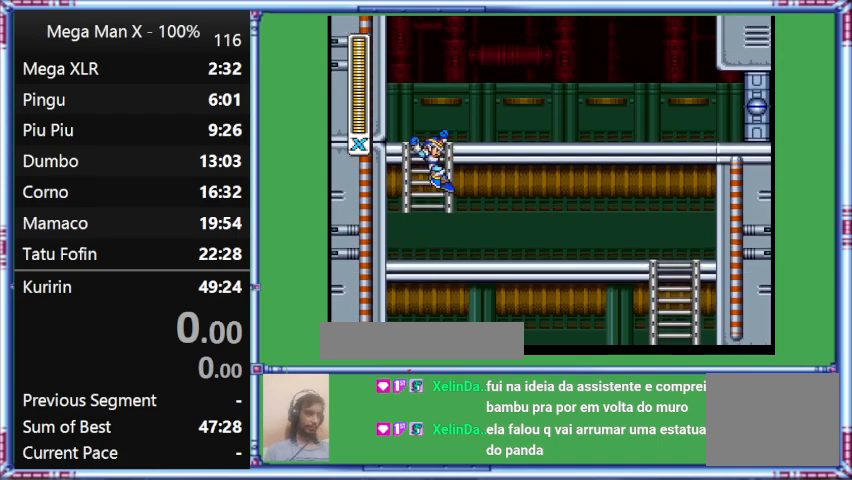
{"buttons": ["B", "DPAD_LEFT"], "events": [[467, "DPAD_LEFT", "down"]]}
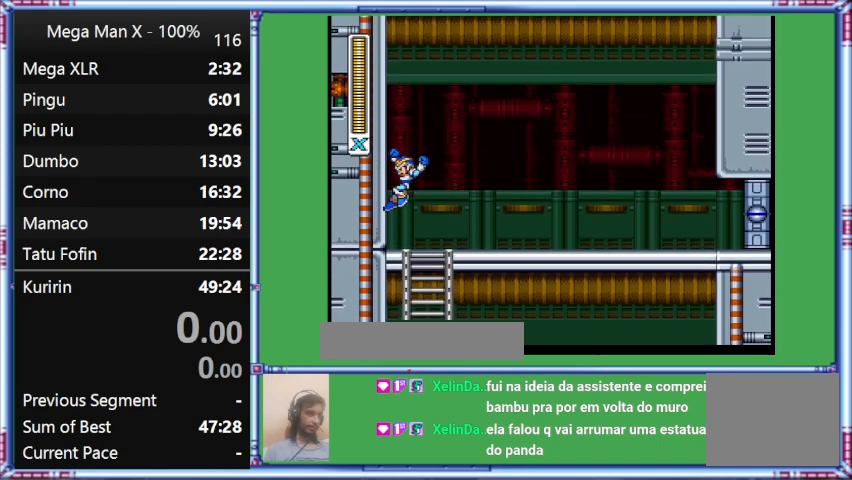
{"buttons": ["B"], "events": [[200, "DPAD_LEFT", "up"]]}
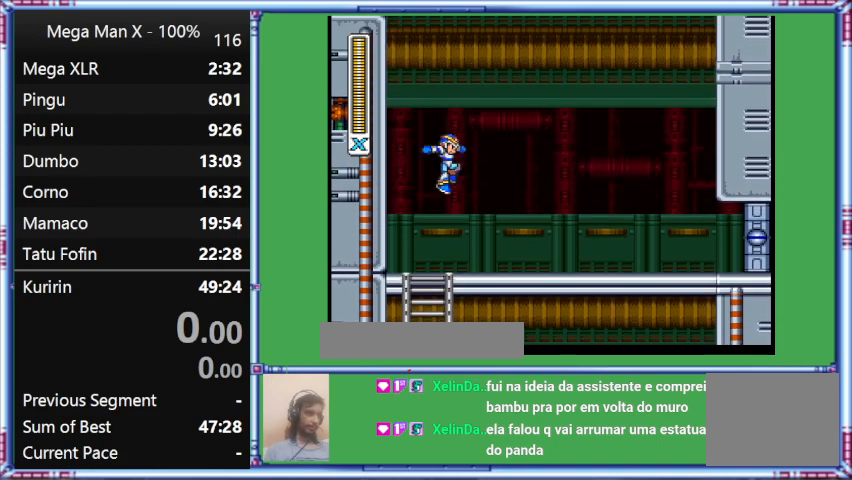
{"buttons": [], "events": [[333, "B", "up"]]}
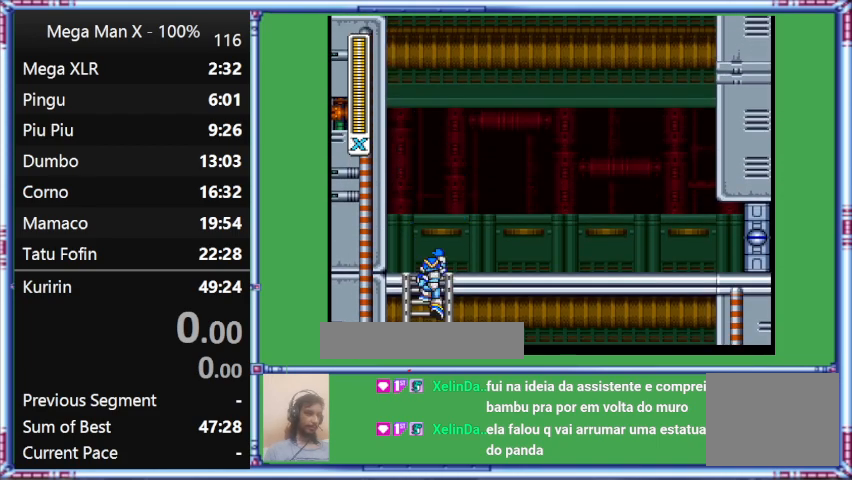
{"buttons": ["DPAD_DOWN"], "events": [[100, "DPAD_DOWN", "down"]]}
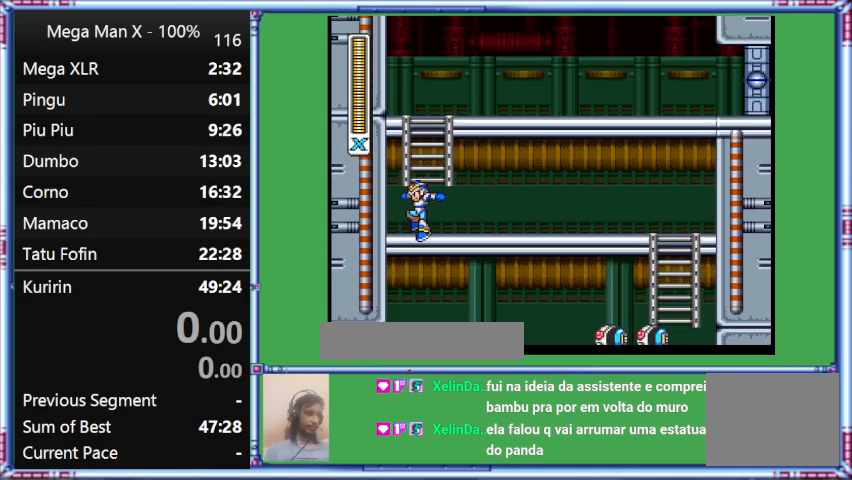
{"buttons": ["DPAD_RIGHT"], "events": [[67, "B", "down"], [67, "DPAD_DOWN", "up"], [300, "B", "up"], [300, "DPAD_RIGHT", "down"]]}
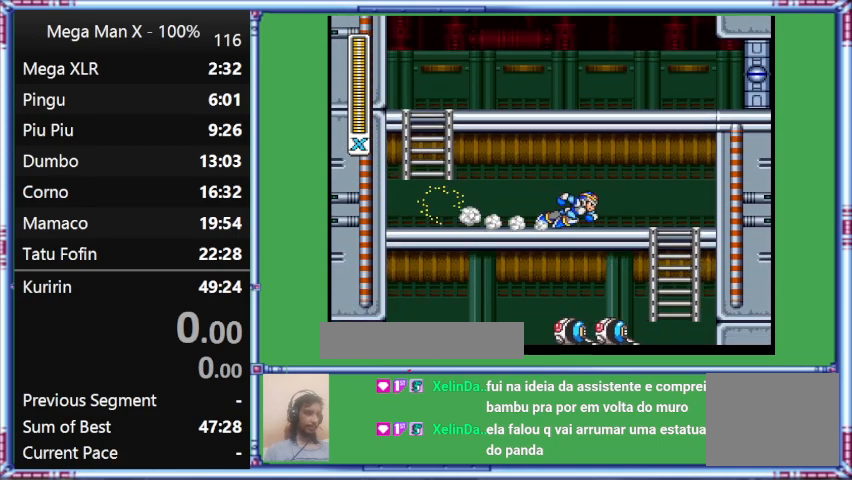
{"buttons": ["L1", "DPAD_RIGHT"], "events": [[33, "L1", "down"]]}
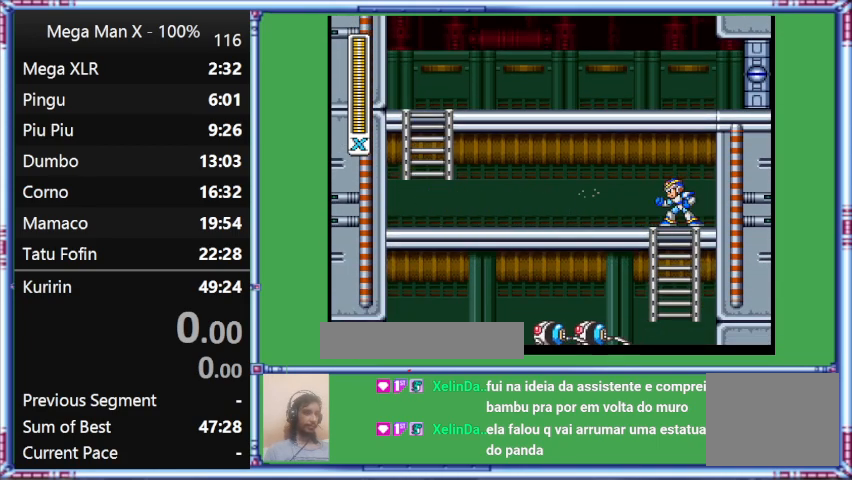
{"buttons": ["L1", "DPAD_LEFT"], "events": [[267, "DPAD_LEFT", "down"], [267, "DPAD_RIGHT", "up"], [267, "L1", "up"], [500, "L1", "down"]]}
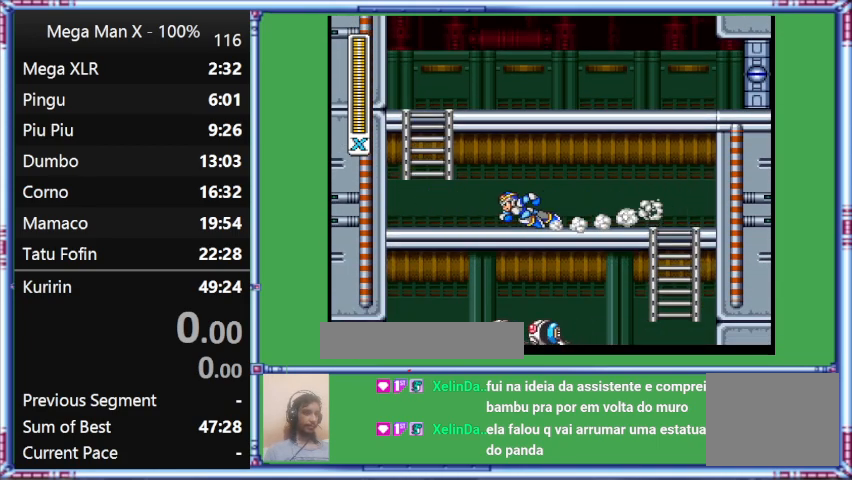
{"buttons": ["L1", "DPAD_LEFT"], "events": []}
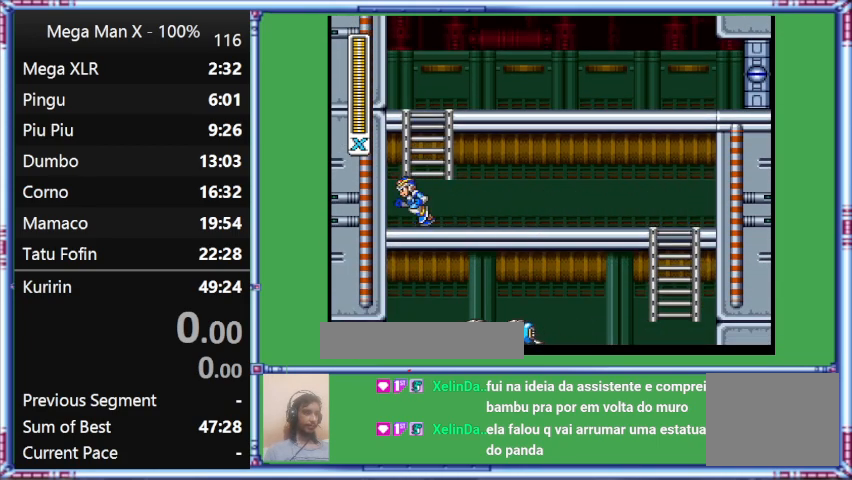
{"buttons": [], "events": [[67, "L1", "up"], [267, "DPAD_LEFT", "up"], [267, "DPAD_RIGHT", "down"], [467, "DPAD_RIGHT", "up"]]}
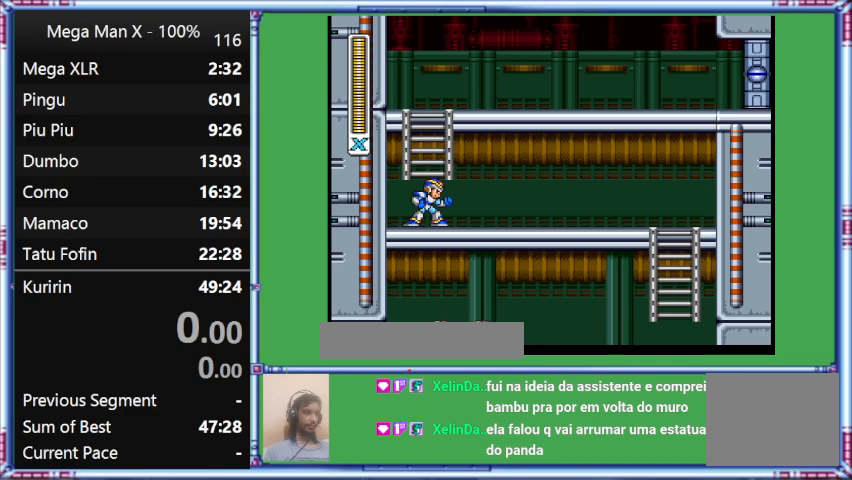
{"buttons": ["B"], "events": [[367, "B", "down"]]}
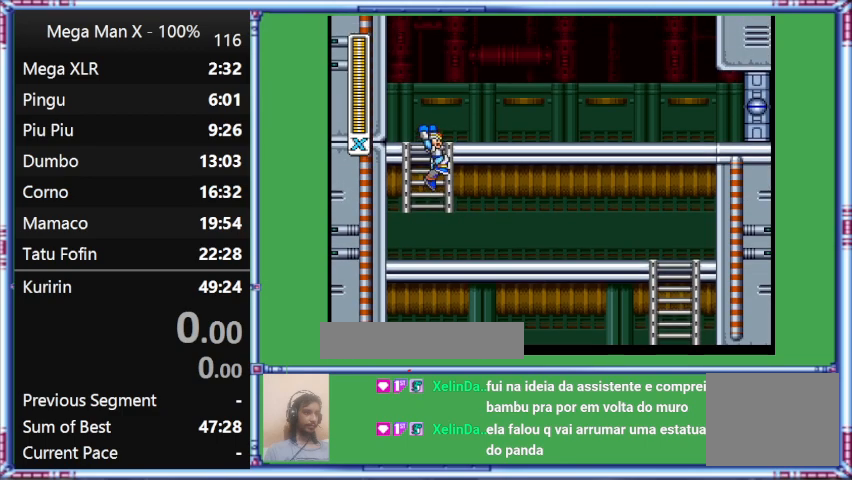
{"buttons": ["B"], "events": []}
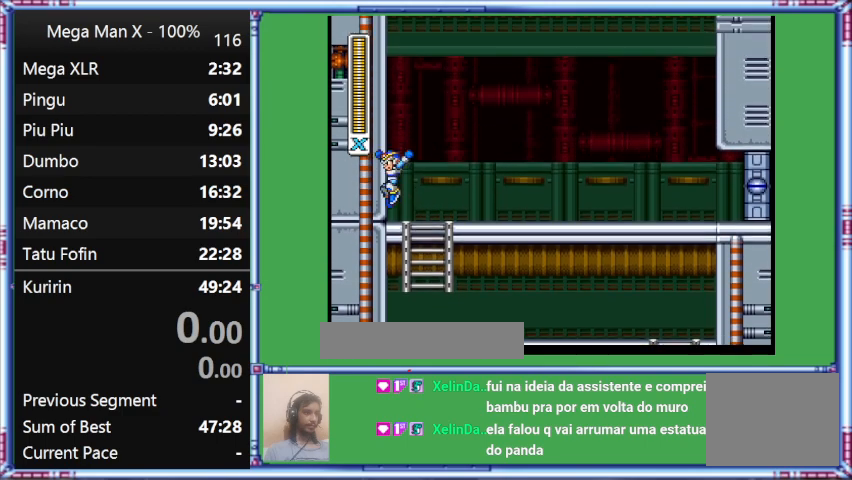
{"buttons": ["B"], "events": [[67, "DPAD_LEFT", "down"], [333, "DPAD_LEFT", "up"]]}
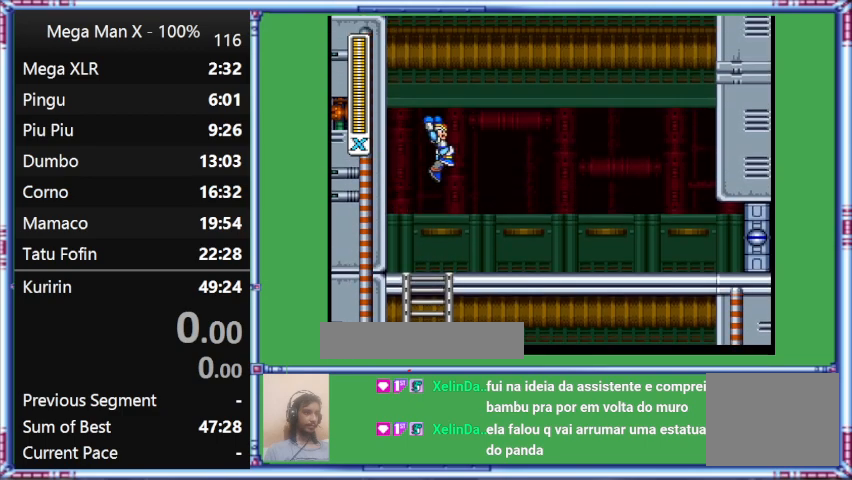
{"buttons": [], "events": [[33, "DPAD_RIGHT", "down"], [233, "B", "up"], [233, "DPAD_RIGHT", "up"]]}
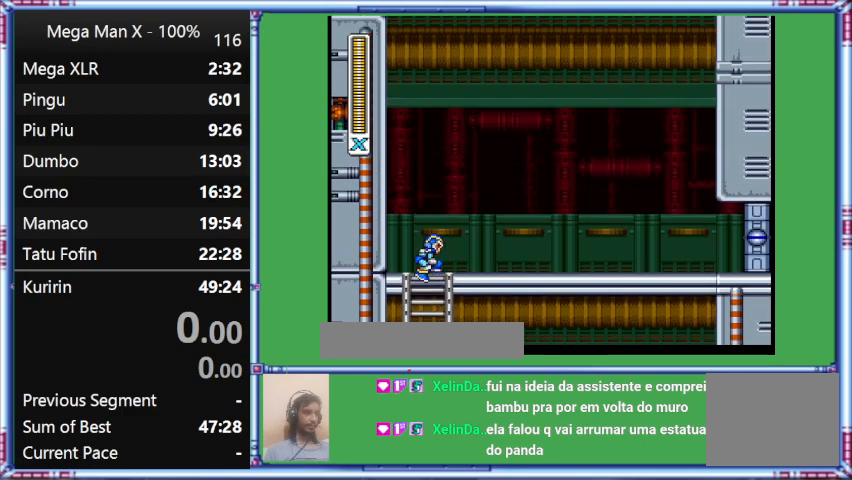
{"buttons": ["DPAD_DOWN"], "events": [[133, "DPAD_DOWN", "down"]]}
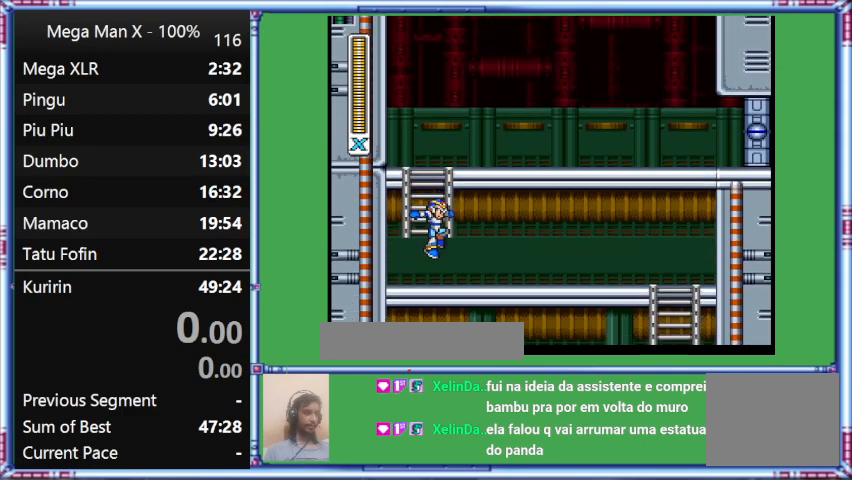
{"buttons": ["DPAD_RIGHT"], "events": [[267, "DPAD_DOWN", "up"], [267, "DPAD_RIGHT", "down"]]}
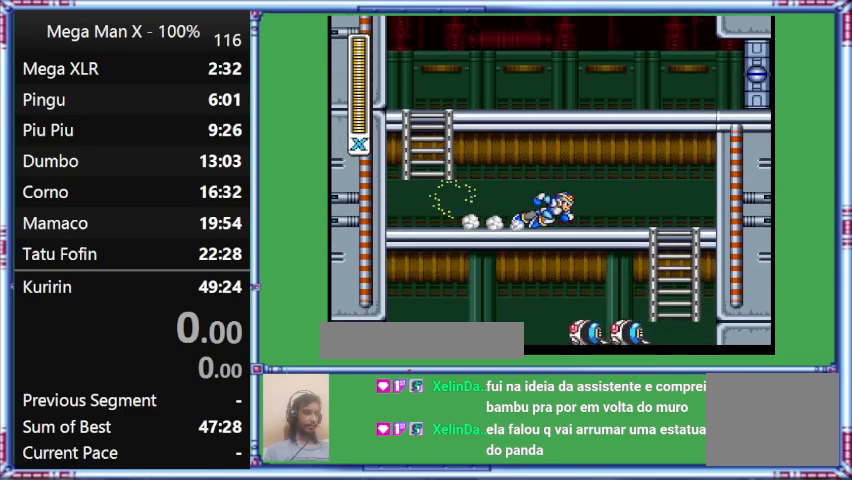
{"buttons": ["L1", "DPAD_RIGHT"], "events": [[200, "L1", "down"]]}
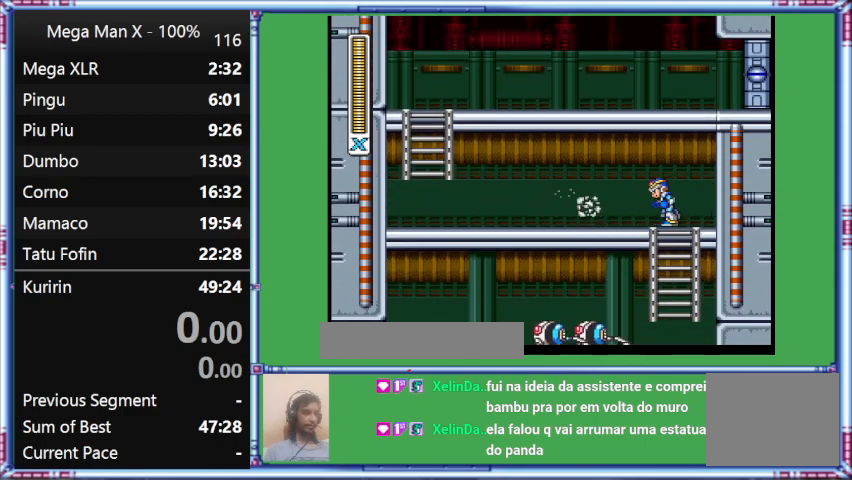
{"buttons": ["L1", "DPAD_LEFT"], "events": [[133, "DPAD_LEFT", "down"], [133, "DPAD_RIGHT", "up"], [133, "L1", "up"], [433, "L1", "down"]]}
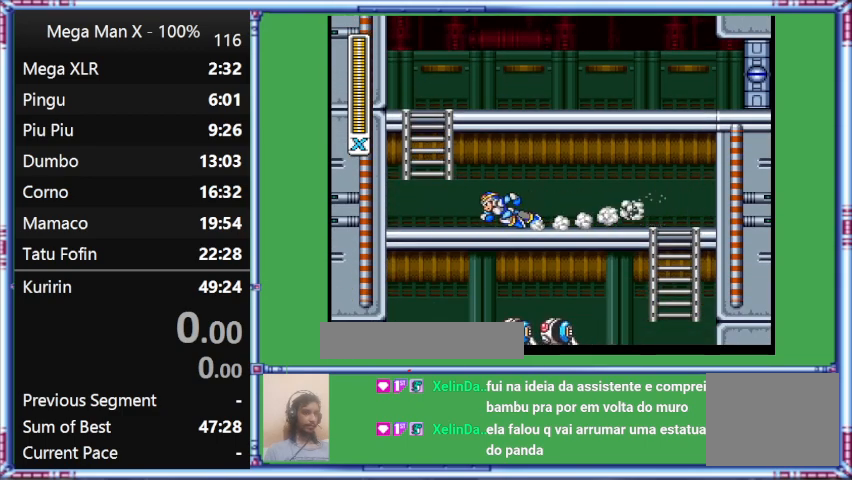
{"buttons": ["L1", "DPAD_LEFT"], "events": []}
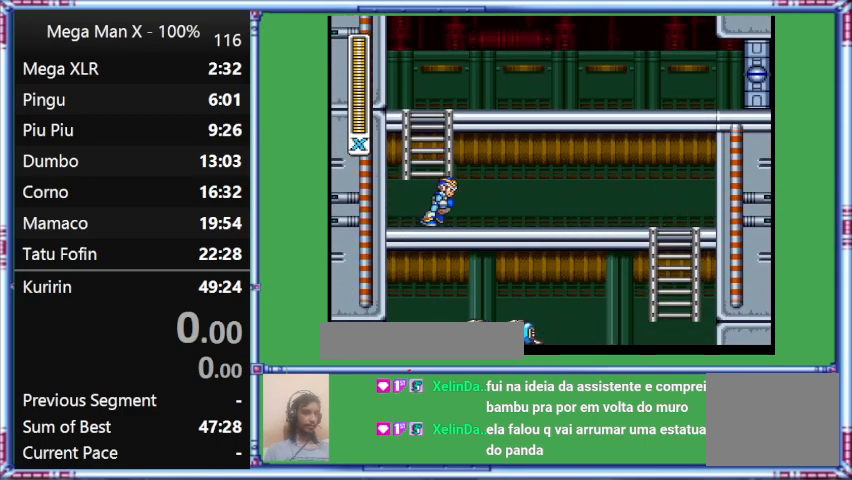
{"buttons": ["DPAD_LEFT"], "events": [[33, "DPAD_LEFT", "up"], [33, "L1", "up"], [433, "DPAD_LEFT", "down"]]}
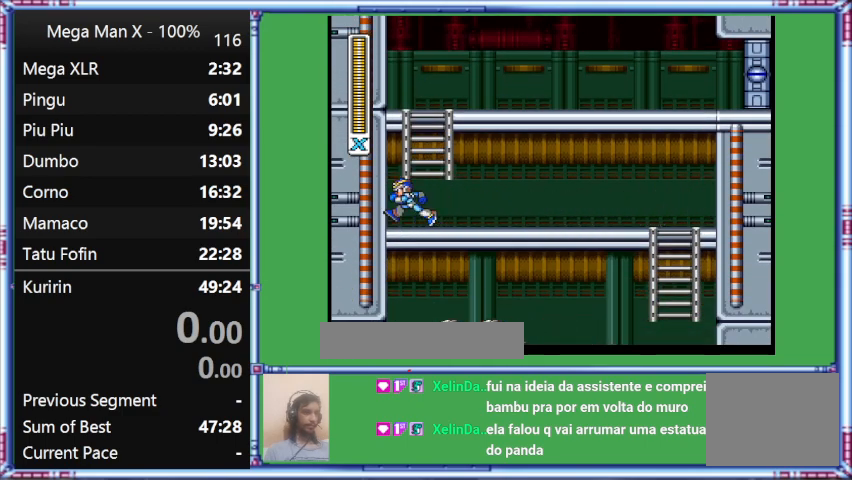
{"buttons": [], "events": [[333, "DPAD_LEFT", "up"]]}
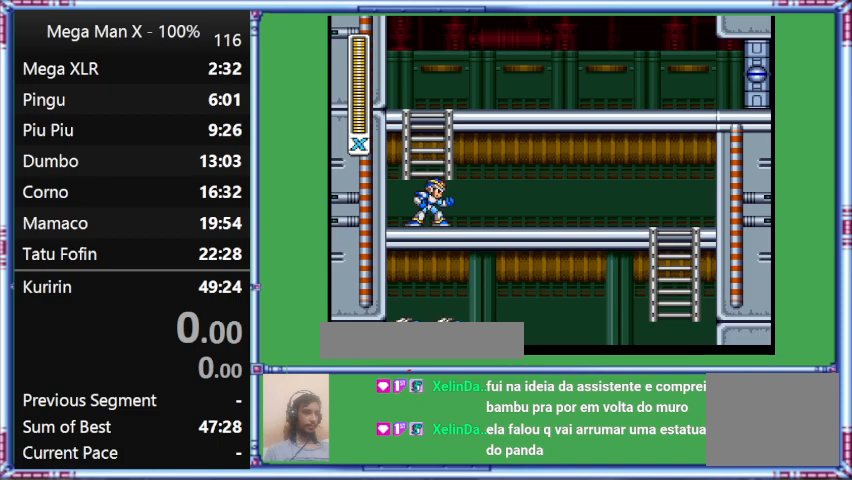
{"buttons": ["B"], "events": [[433, "B", "down"]]}
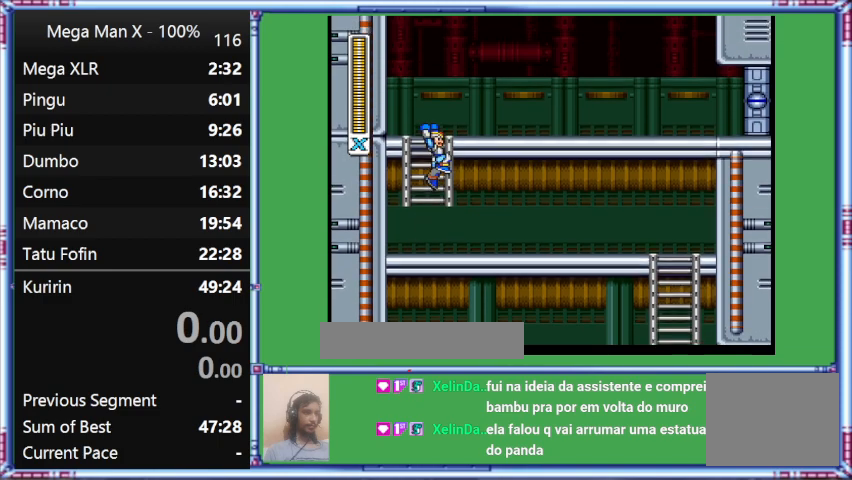
{"buttons": ["B"], "events": []}
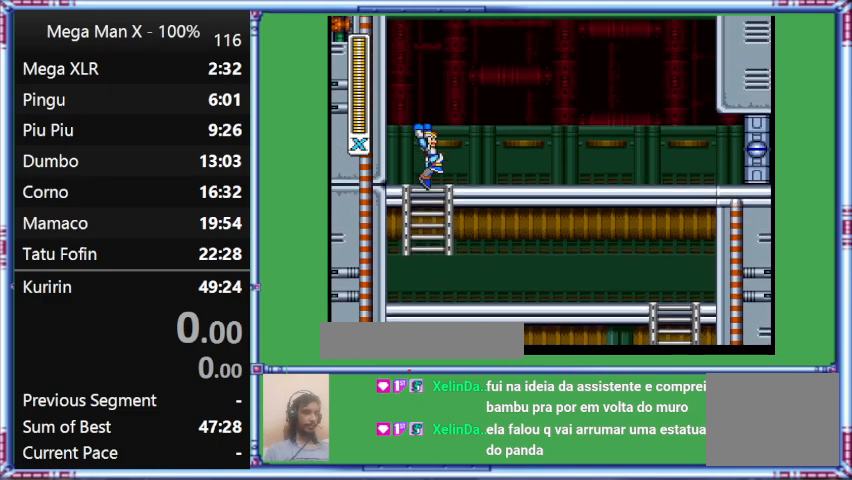
{"buttons": ["DPAD_LEFT"], "events": [[267, "B", "up"], [267, "DPAD_LEFT", "down"]]}